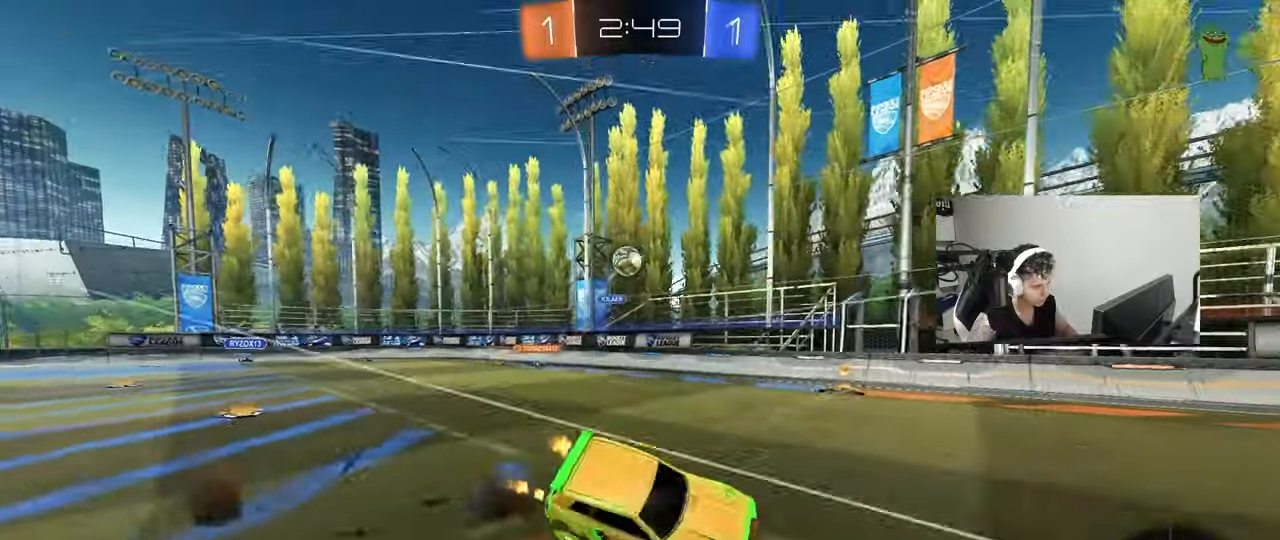
Gameplay with keyboard and mouse; each line is a JSON object with the keys and mouse buttons held at the frame after it. "events" lists presses ("down") and releases ("up") of "1", "2", "3", "4", "5", "a", "alt", "c", "caps_lock", "ctrl", "d", "e", "f", "g", "q", "r", "s", "shift", "space", "t", "tab", "v", "w", "x", "z", "mouse_left", "mouse_wheel" and "mouse_right" between this image and that frame as [ms after this image, input, new state], when the widget could be followed in between. "mouse_left", "mouse_wheel", "mouse_right" = the "left", "wheel", "right" buttons of the "mouse" list. No other keys are recorded. "wheel" means that the mouse wheel is clicked or scrolled. "mouse_move" is the direction in which the mouse moves at that frame (one of eight, or "still"), when it could be read.
{"keys": ["d", "s", "shift"], "mouse": [], "mouse_move": "still", "events": [[83, "space", "down"], [117, "mouse_right", "up"], [267, "space", "up"], [317, "s", "up"], [400, "s", "down"]]}
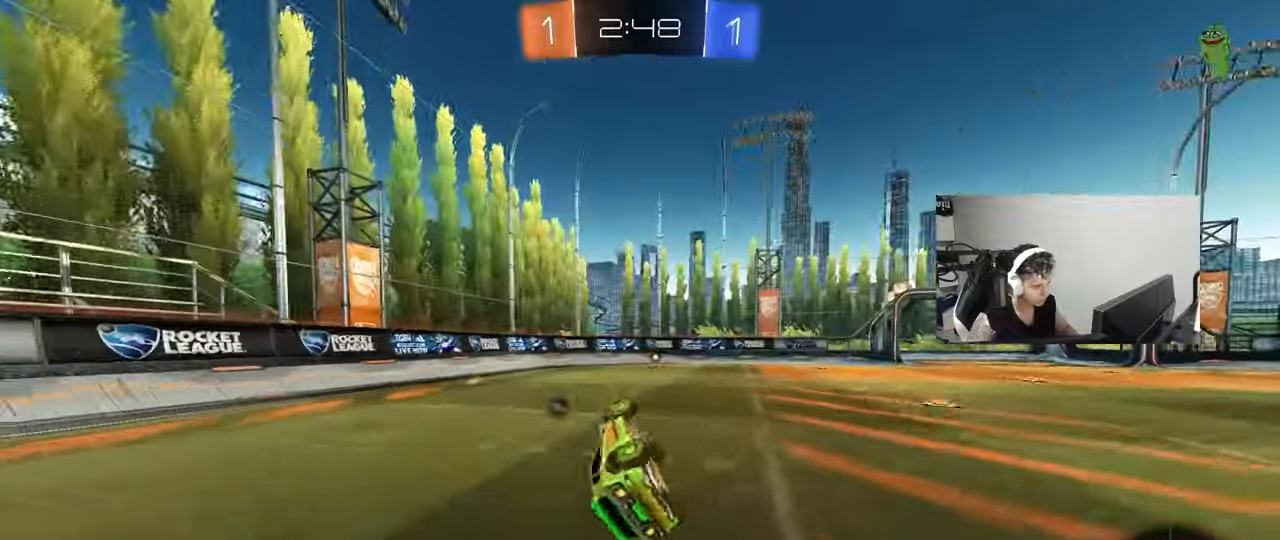
{"keys": ["d", "w"], "mouse": [], "mouse_move": "still", "events": [[150, "s", "up"], [150, "space", "down"], [183, "shift", "up"], [233, "d", "up"], [333, "space", "up"], [383, "w", "down"], [467, "d", "down"]]}
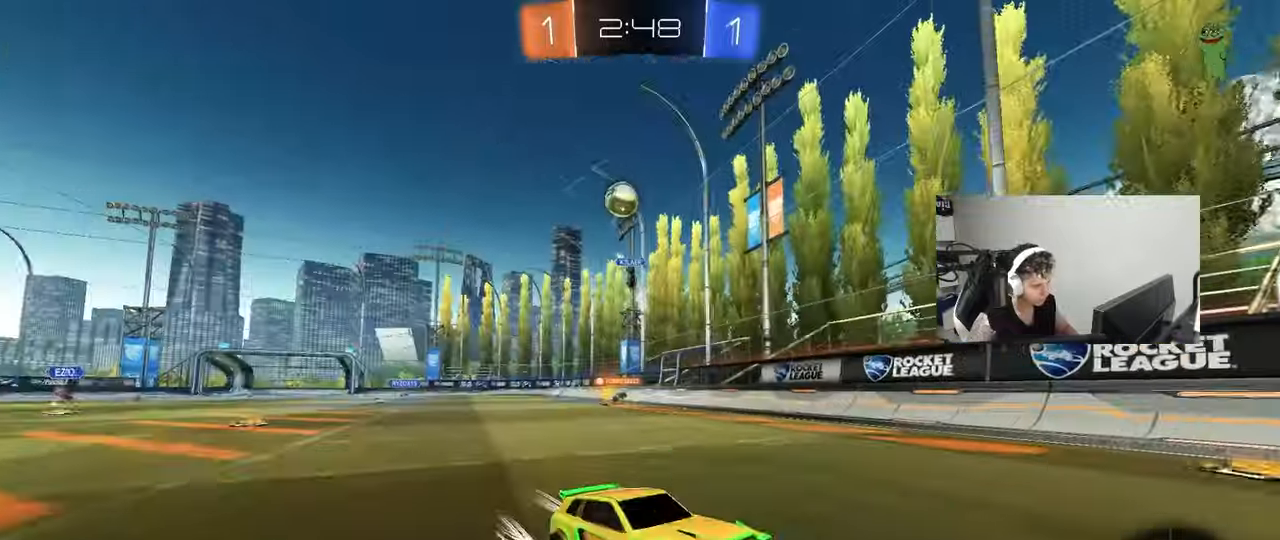
{"keys": ["d", "w"], "mouse": [], "mouse_move": "still", "events": [[117, "d", "up"], [300, "a", "down"], [433, "a", "up"], [483, "d", "down"]]}
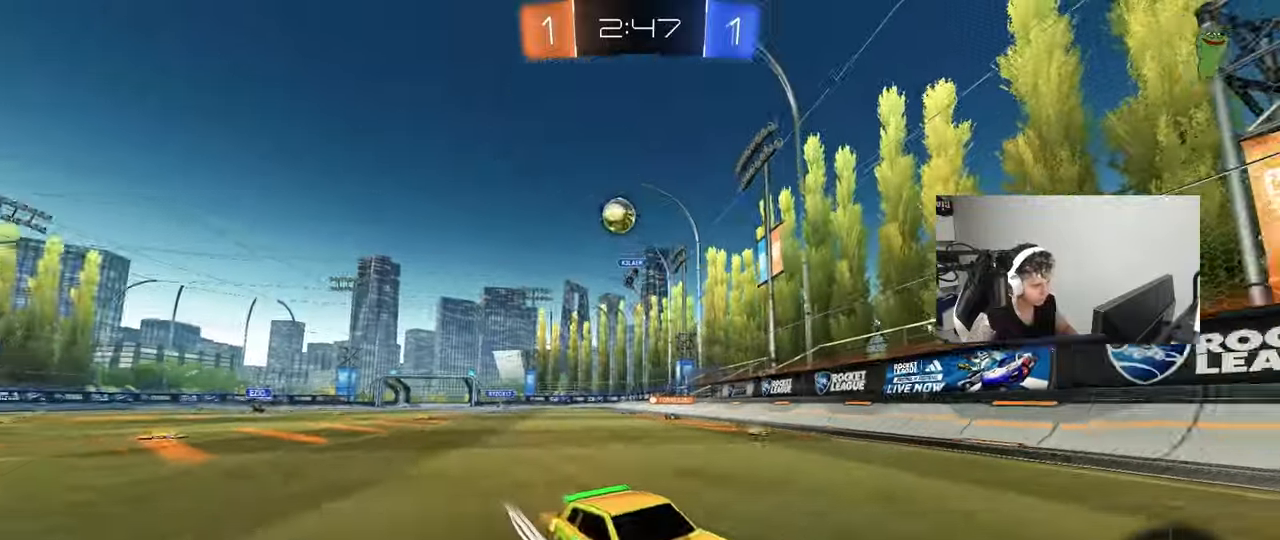
{"keys": ["d"], "mouse": [], "mouse_move": "still", "events": [[217, "d", "up"], [217, "w", "up"], [367, "s", "down"], [500, "d", "down"], [500, "s", "up"]]}
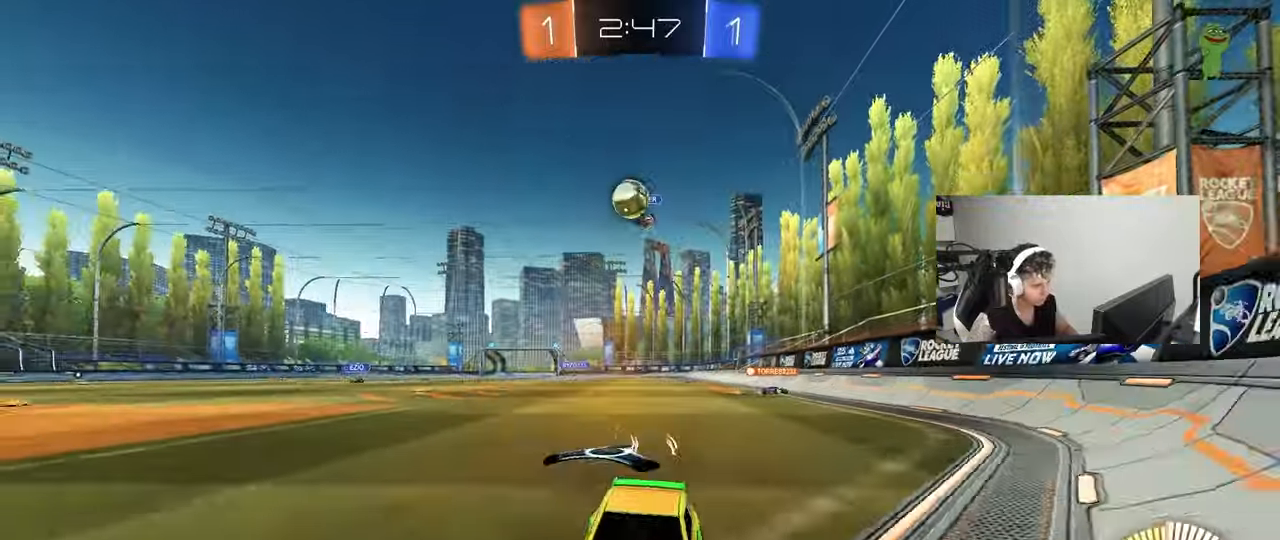
{"keys": ["w"], "mouse": ["left"], "mouse_move": "still", "events": [[83, "d", "up"], [133, "w", "down"], [333, "d", "down"], [467, "d", "up"], [467, "mouse_left", "down"]]}
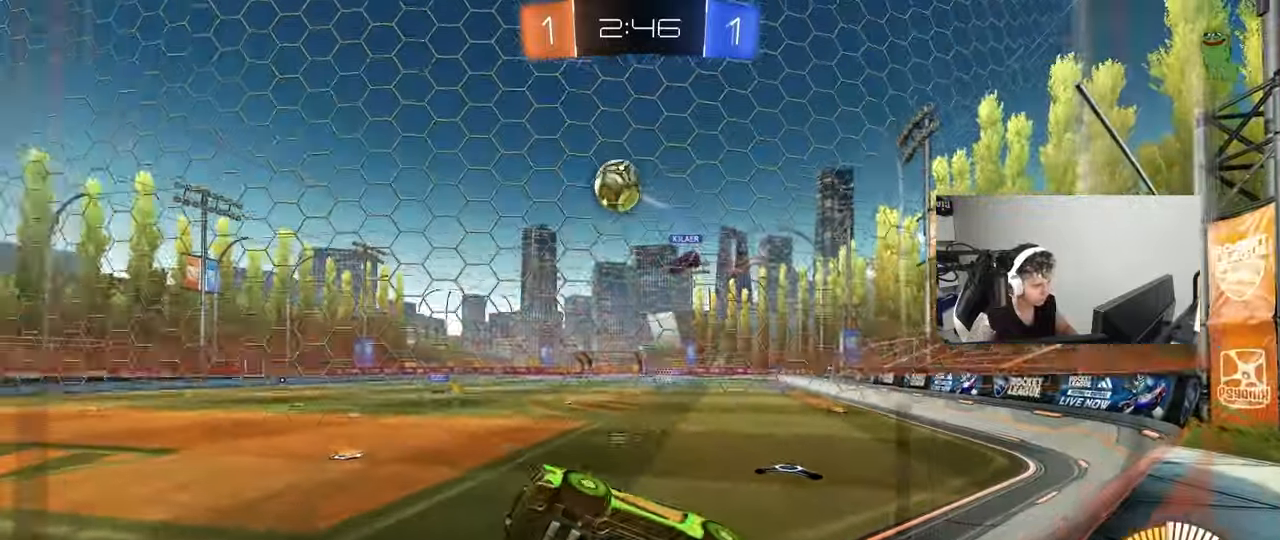
{"keys": ["d", "s"], "mouse": ["left", "right"], "mouse_move": "down", "events": [[350, "a", "down"], [383, "mouse_right", "down"], [383, "w", "up"], [433, "d", "down"], [433, "s", "down"], [483, "a", "up"]]}
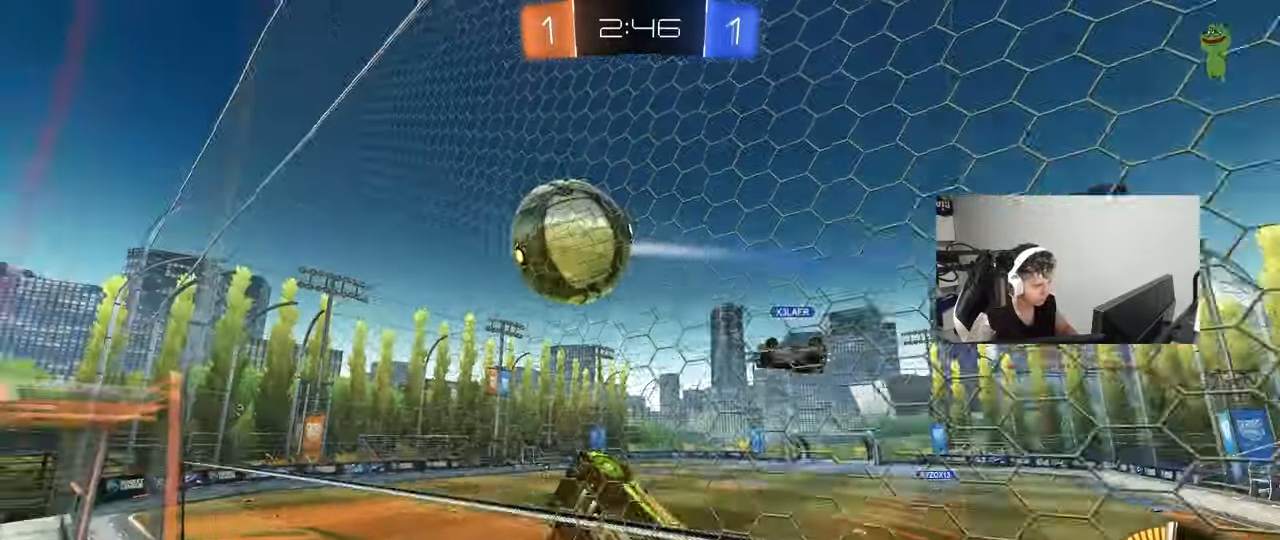
{"keys": ["d", "shift"], "mouse": [], "mouse_move": "still", "events": [[33, "s", "up"], [83, "mouse_right", "up"], [83, "shift", "down"], [117, "w", "down"], [167, "mouse_right", "down"], [167, "s", "down"], [167, "w", "up"], [367, "mouse_right", "up"], [400, "mouse_left", "up"], [450, "s", "up"]]}
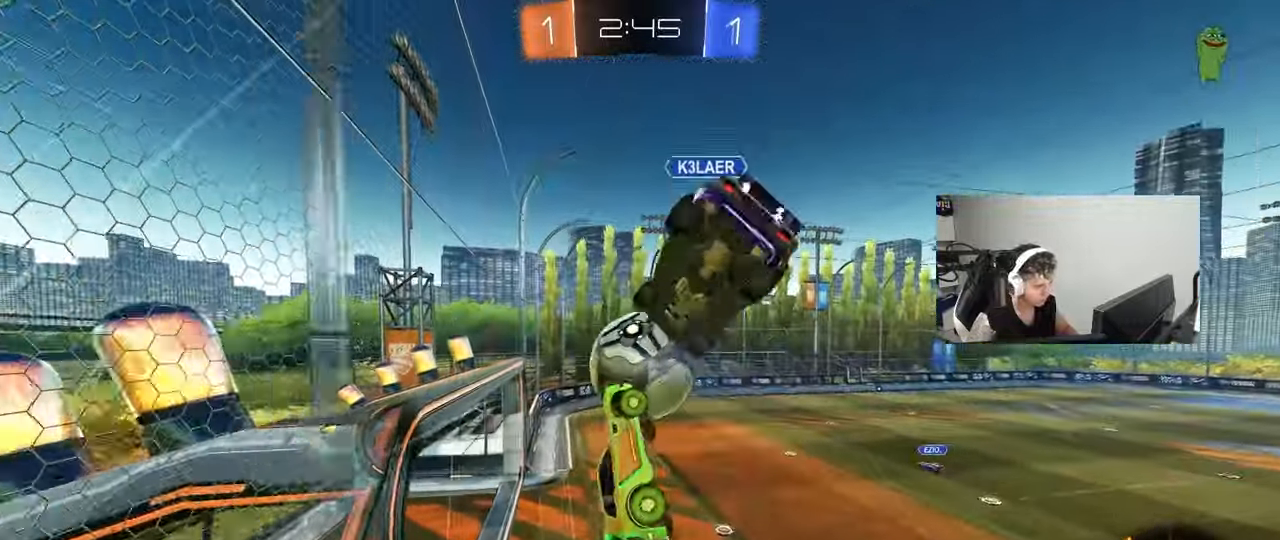
{"keys": ["a", "s"], "mouse": [], "mouse_move": "still", "events": [[233, "s", "down"], [333, "a", "down"], [333, "d", "up"], [417, "shift", "up"]]}
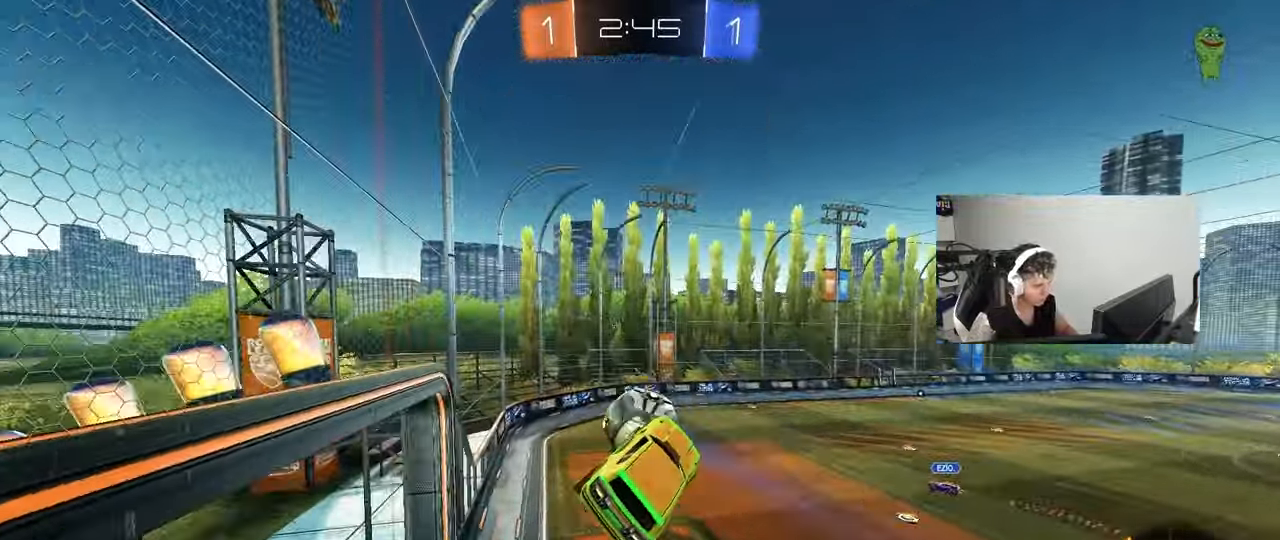
{"keys": ["a", "s"], "mouse": ["left"], "mouse_move": "still", "events": [[17, "s", "up"], [17, "shift", "down"], [150, "w", "down"], [200, "a", "up"], [200, "d", "down"], [200, "shift", "up"], [350, "d", "up"], [400, "mouse_left", "down"], [400, "w", "up"], [433, "a", "down"], [483, "s", "down"]]}
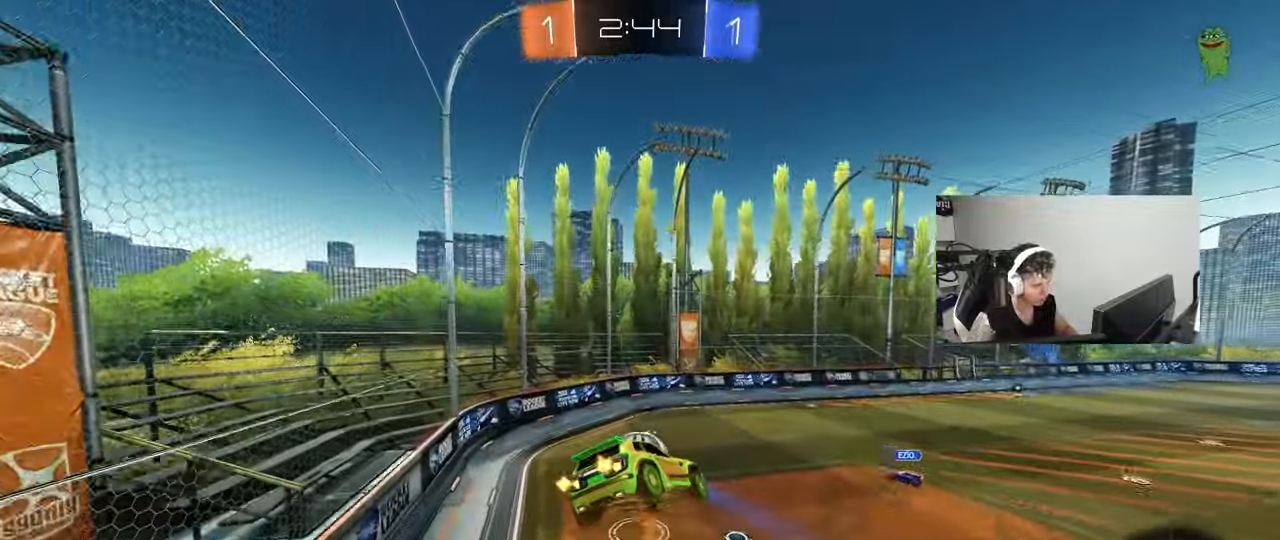
{"keys": [], "mouse": [], "mouse_move": "still", "events": [[167, "d", "down"], [217, "shift", "down"], [267, "mouse_left", "up"], [317, "d", "up"], [317, "shift", "up"], [350, "a", "up"], [350, "s", "up"]]}
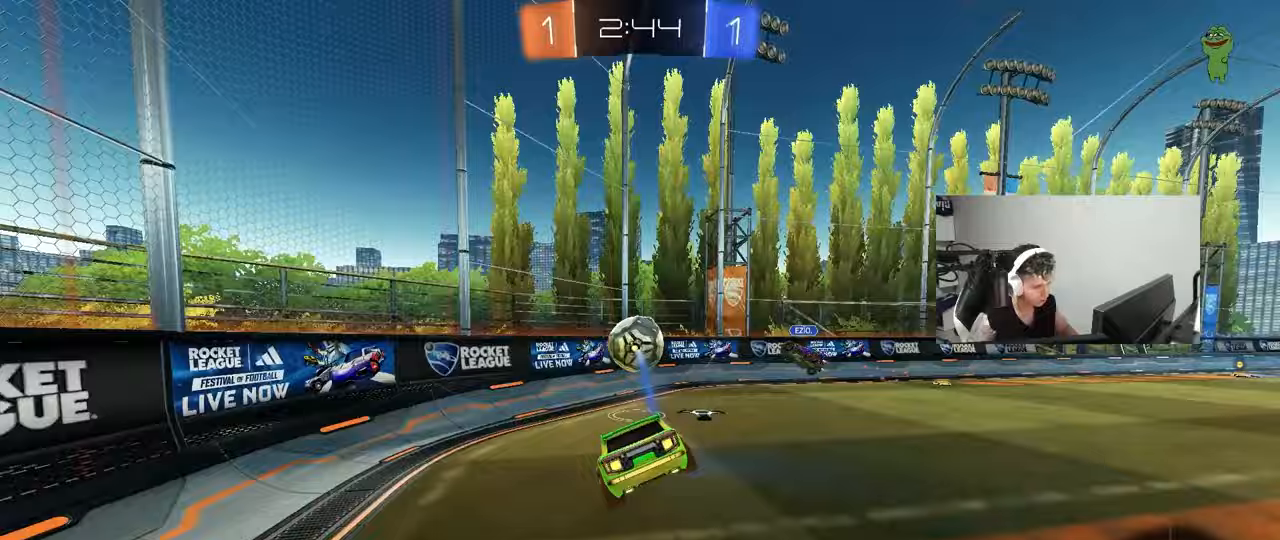
{"keys": ["d", "w"], "mouse": [], "mouse_move": "still", "events": [[50, "d", "down"], [133, "d", "up"], [183, "w", "down"], [283, "d", "down"]]}
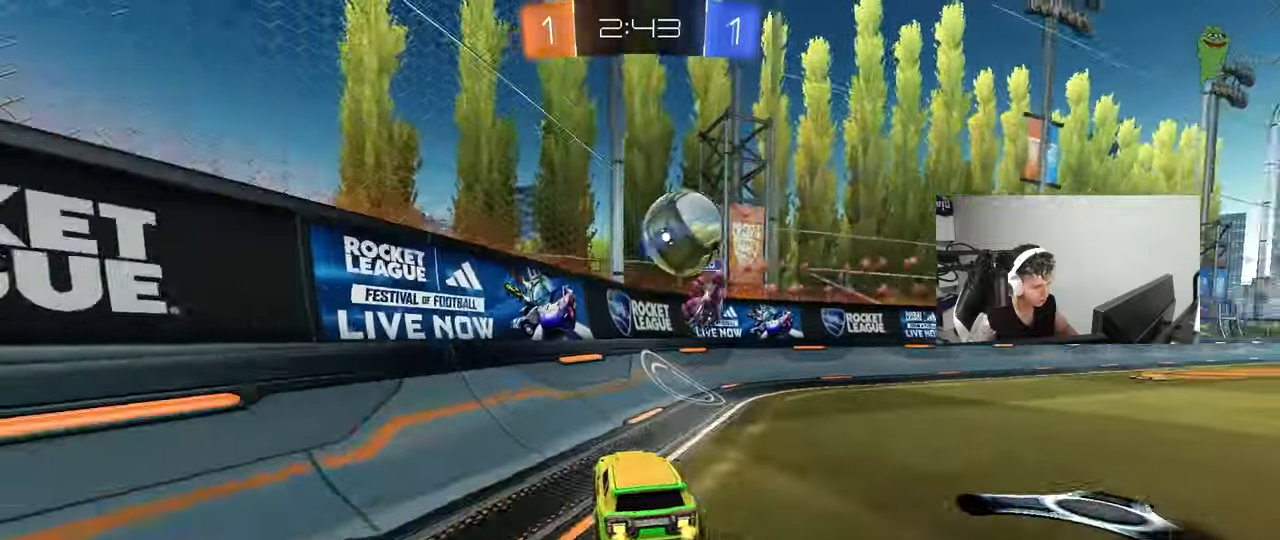
{"keys": [], "mouse": ["left"], "mouse_move": "still", "events": [[17, "d", "up"], [150, "a", "down"], [250, "s", "down"], [250, "w", "up"], [300, "d", "down"], [350, "a", "up"], [383, "s", "up"], [433, "d", "up"], [483, "mouse_left", "down"]]}
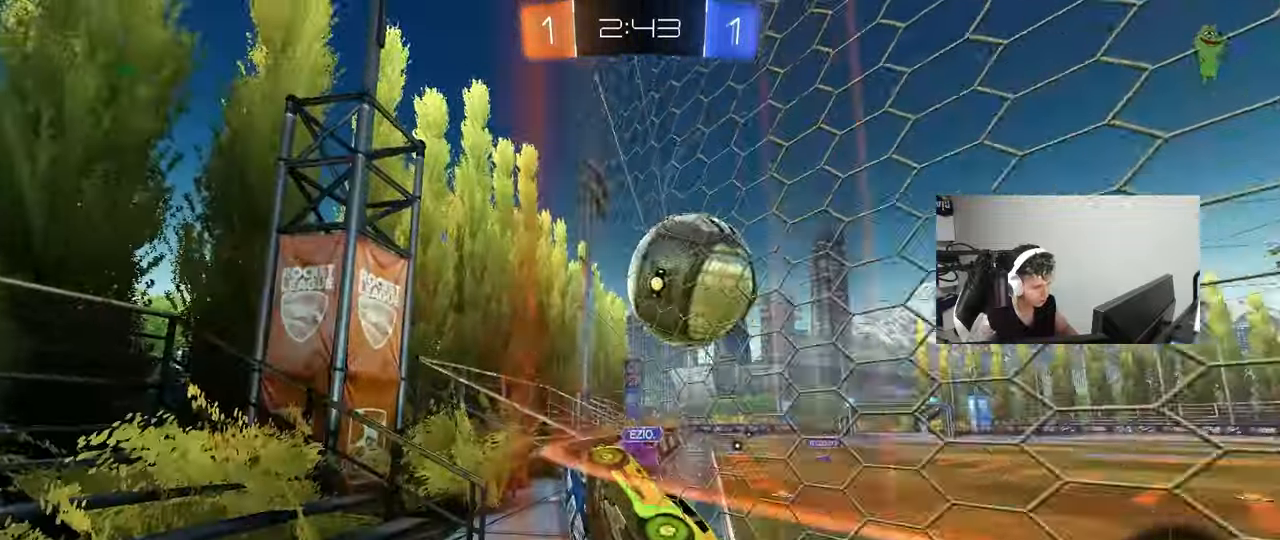
{"keys": ["d", "w"], "mouse": ["left"], "mouse_move": "still", "events": [[83, "w", "down"], [117, "a", "down"], [217, "a", "up"], [267, "d", "down"]]}
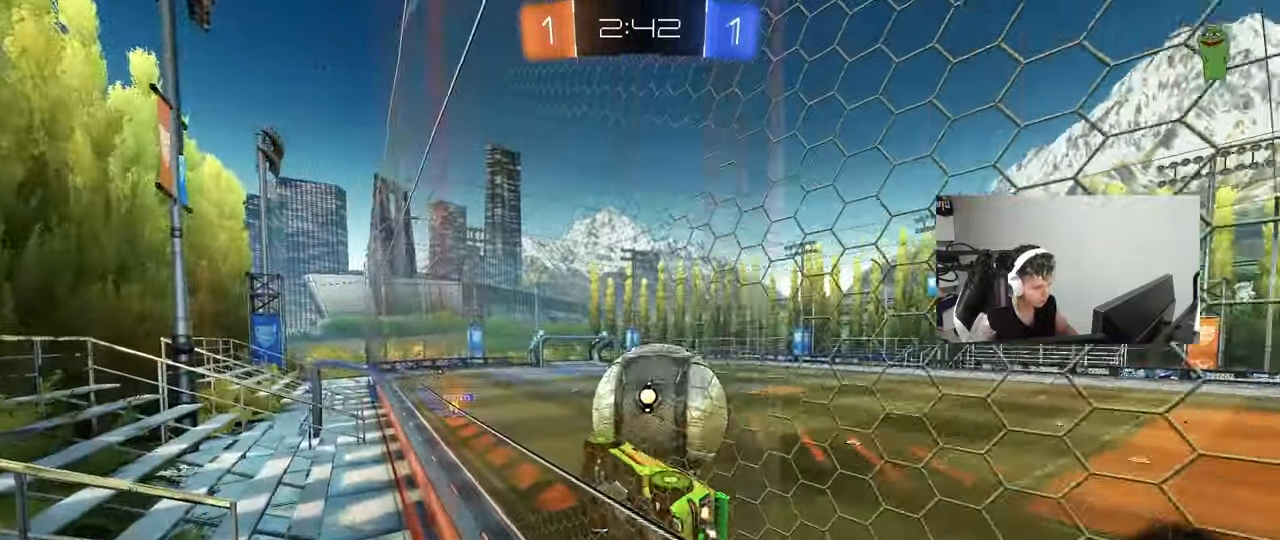
{"keys": ["a", "s", "shift"], "mouse": ["right"], "mouse_move": "still", "events": [[150, "a", "down"], [150, "d", "up"], [233, "mouse_right", "down"], [233, "w", "up"], [283, "s", "down"], [383, "shift", "down"], [417, "mouse_left", "up"]]}
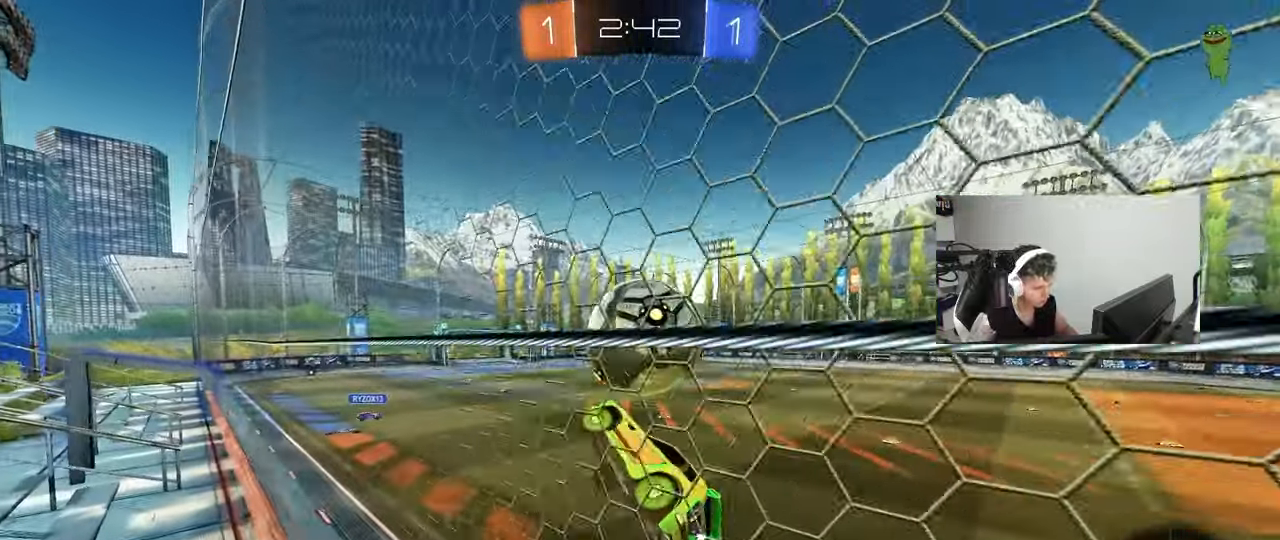
{"keys": ["w"], "mouse": [], "mouse_move": "still", "events": [[17, "mouse_right", "up"], [17, "s", "up"], [67, "a", "up"], [117, "d", "down"], [117, "shift", "up"], [200, "w", "down"], [250, "d", "up"], [350, "w", "up"], [483, "w", "down"]]}
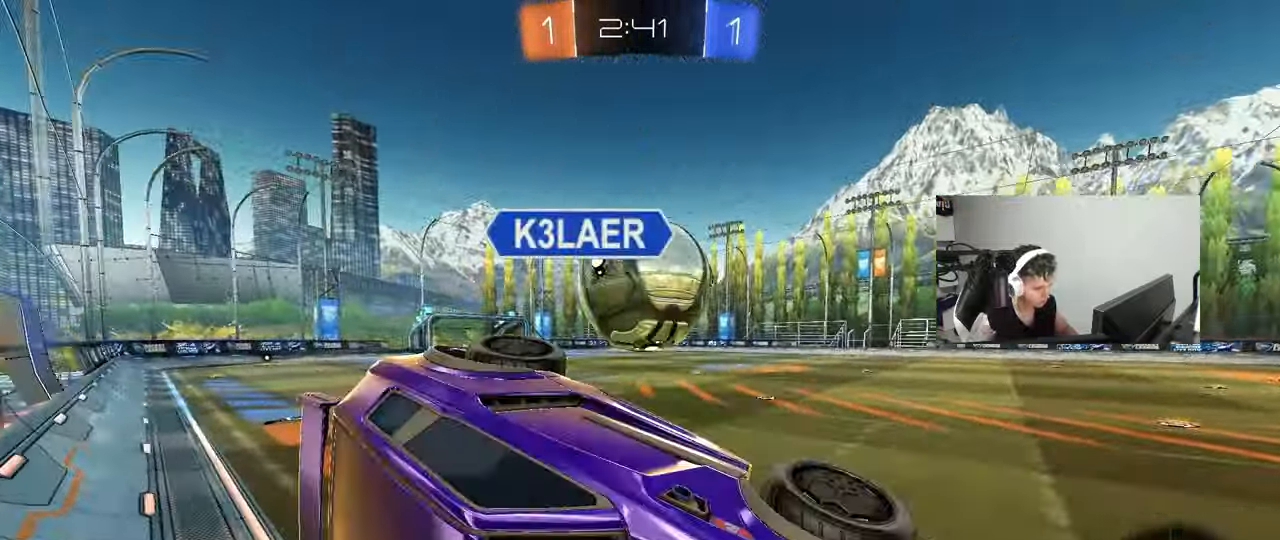
{"keys": ["w"], "mouse": [], "mouse_move": "still", "events": [[83, "a", "down"], [133, "a", "up"], [133, "w", "up"], [217, "s", "down"], [350, "s", "up"], [500, "w", "down"]]}
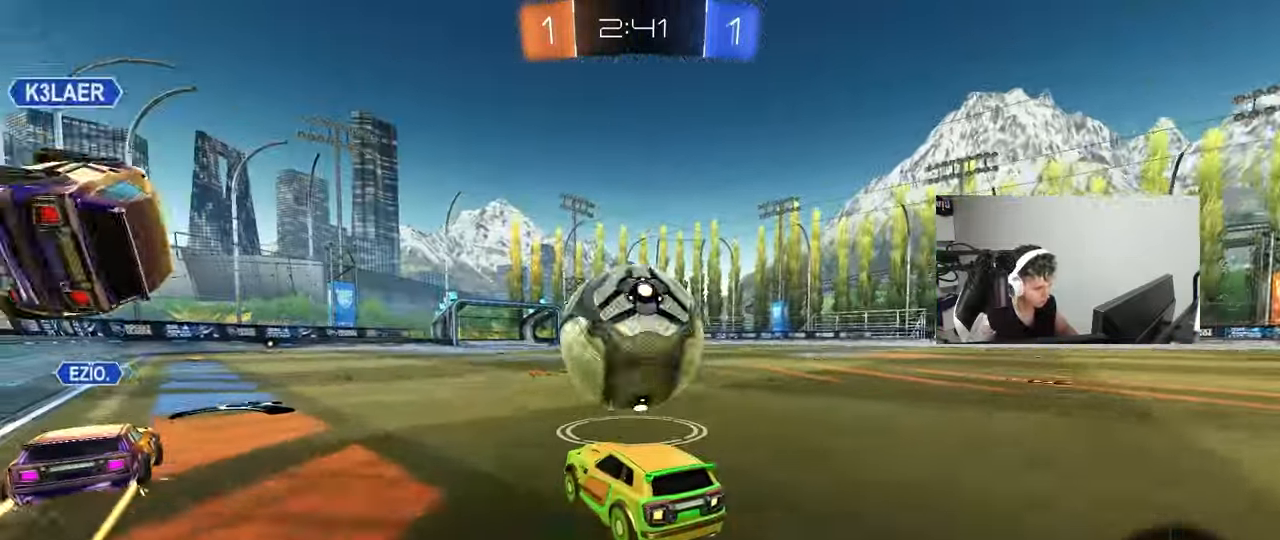
{"keys": [], "mouse": ["left", "right"], "mouse_move": "down-left", "events": [[367, "d", "down"], [367, "w", "up"], [417, "d", "up"], [417, "mouse_right", "down"], [467, "mouse_left", "down"]]}
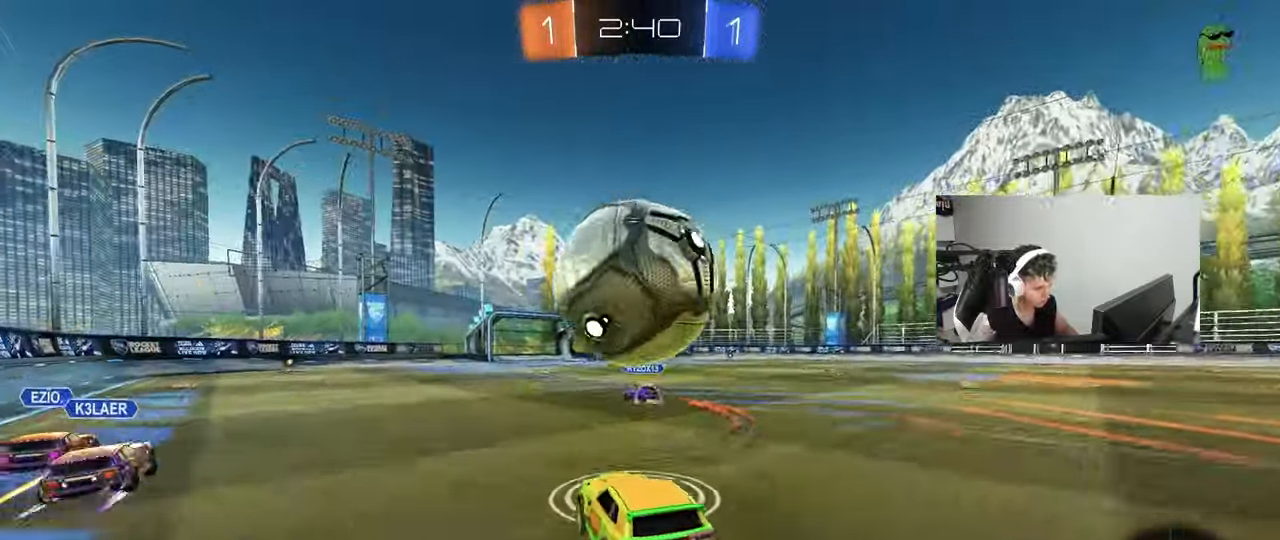
{"keys": ["a"], "mouse": ["left"], "mouse_move": "still", "events": [[17, "a", "down"], [17, "s", "down"], [100, "mouse_right", "up"], [100, "s", "up"], [300, "a", "up"], [300, "d", "down"], [350, "s", "down"], [383, "a", "down"], [383, "d", "up"], [483, "s", "up"]]}
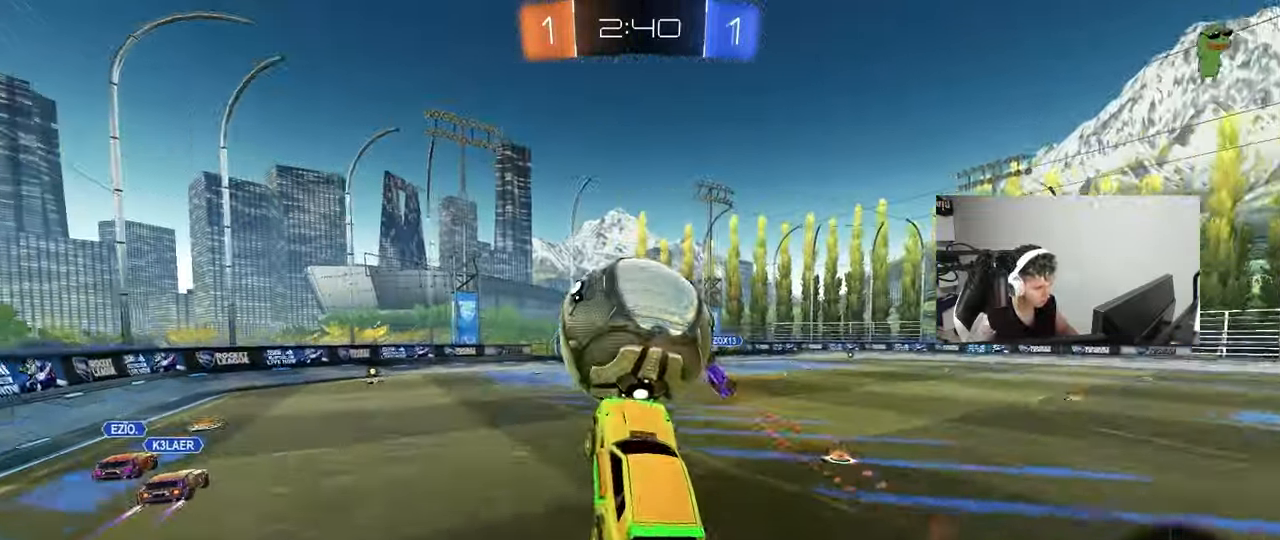
{"keys": ["shift"], "mouse": ["left"], "mouse_move": "still", "events": [[33, "mouse_left", "up"], [117, "shift", "down"], [117, "w", "down"], [317, "shift", "up"], [400, "mouse_left", "down"], [500, "a", "up"], [500, "shift", "down"], [500, "w", "up"]]}
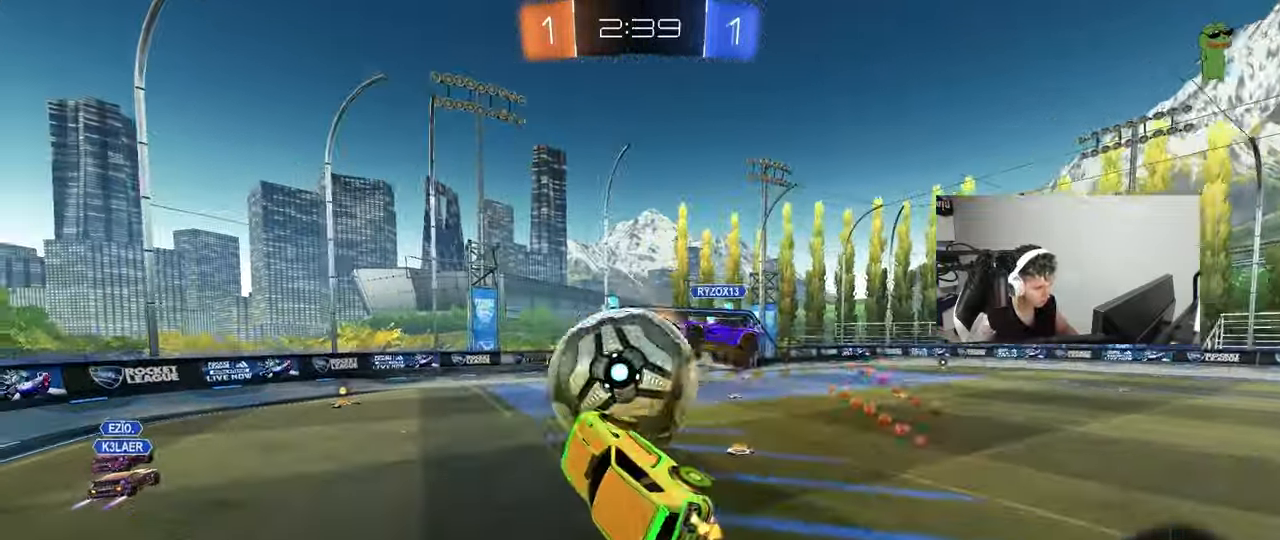
{"keys": ["d", "s"], "mouse": [], "mouse_move": "still", "events": [[50, "w", "down"], [100, "mouse_right", "down"], [133, "d", "down"], [183, "s", "down"], [183, "w", "up"], [233, "mouse_left", "up"], [333, "mouse_right", "up"], [467, "shift", "up"]]}
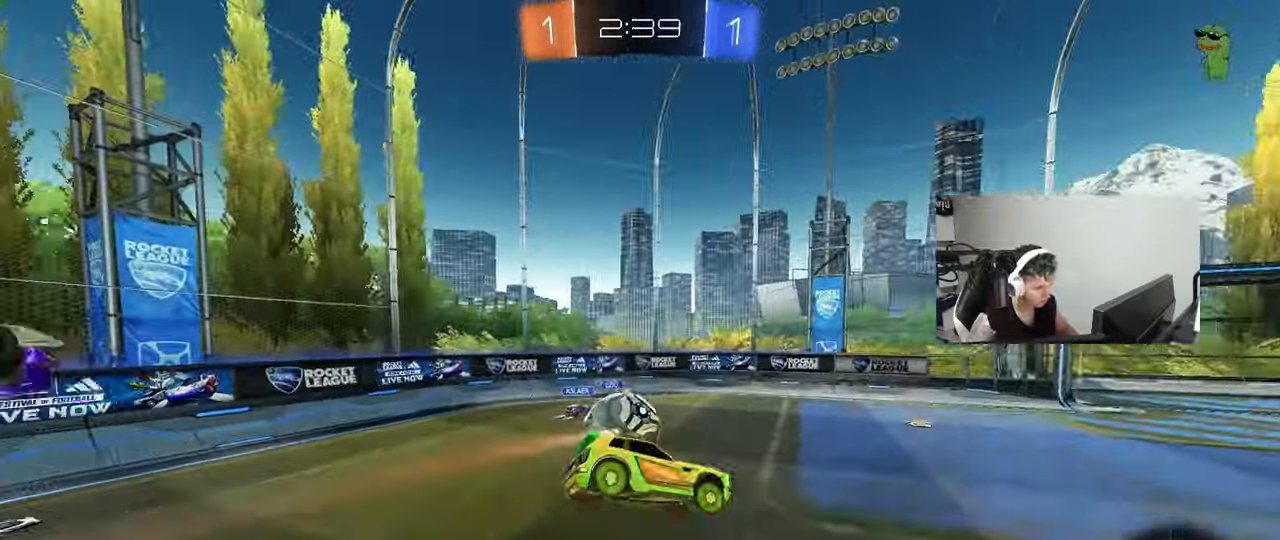
{"keys": ["d", "s"], "mouse": [], "mouse_move": "still", "events": [[17, "a", "down"], [17, "d", "up"], [250, "shift", "down"], [350, "shift", "up"], [383, "a", "up"], [383, "d", "down"]]}
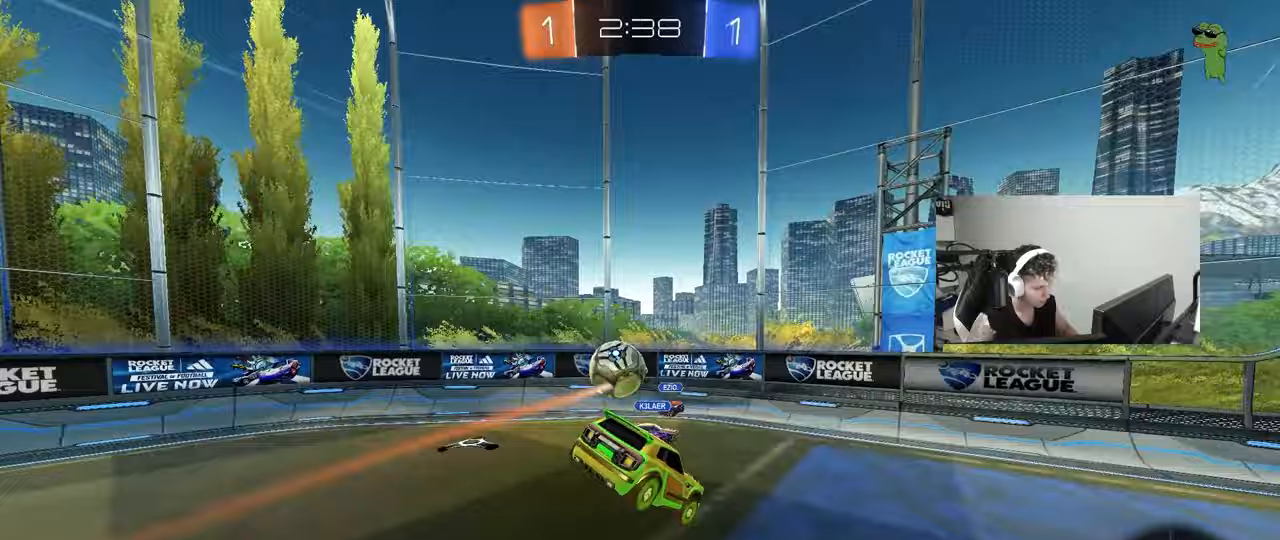
{"keys": ["d", "w"], "mouse": [], "mouse_move": "still", "events": [[217, "s", "up"], [367, "w", "down"]]}
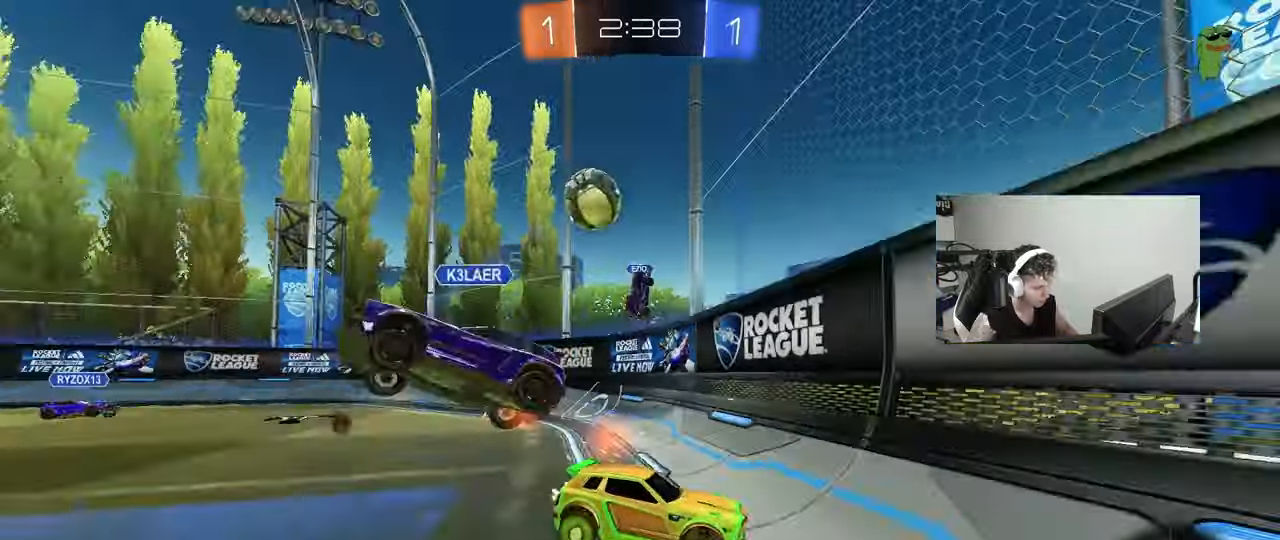
{"keys": ["d", "w"], "mouse": [], "mouse_move": "still", "events": []}
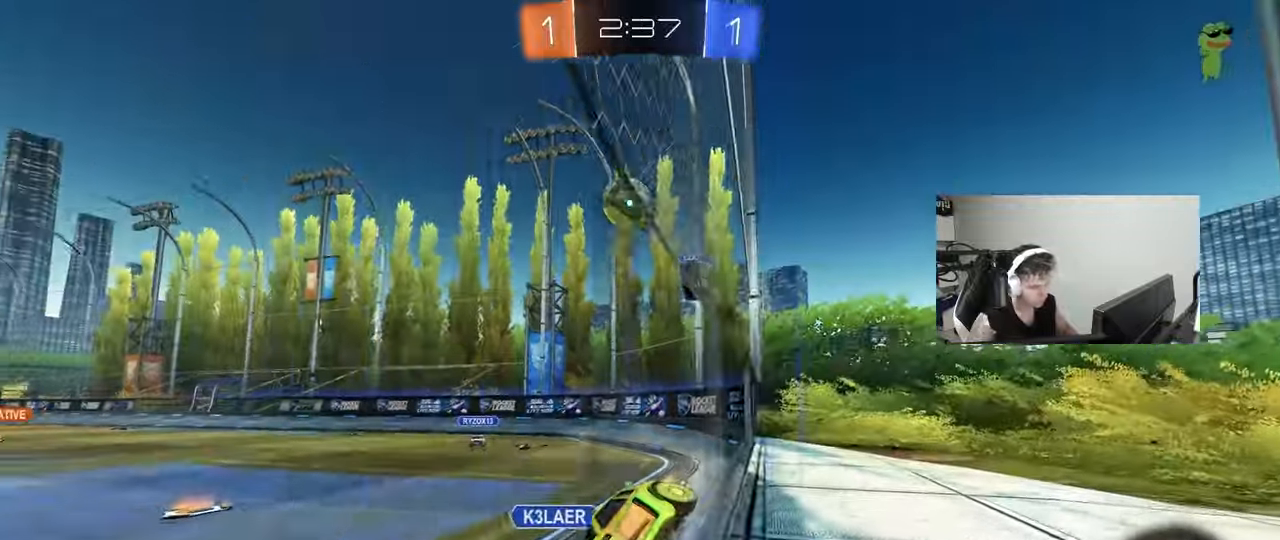
{"keys": ["shift"], "mouse": [], "mouse_move": "still", "events": [[17, "a", "down"], [17, "d", "up"], [17, "mouse_left", "down"], [17, "mouse_right", "down"], [17, "w", "up"], [117, "s", "down"], [117, "shift", "down"], [250, "mouse_left", "up"], [300, "mouse_right", "up"], [300, "shift", "up"], [383, "s", "up"], [433, "a", "up"], [433, "shift", "down"]]}
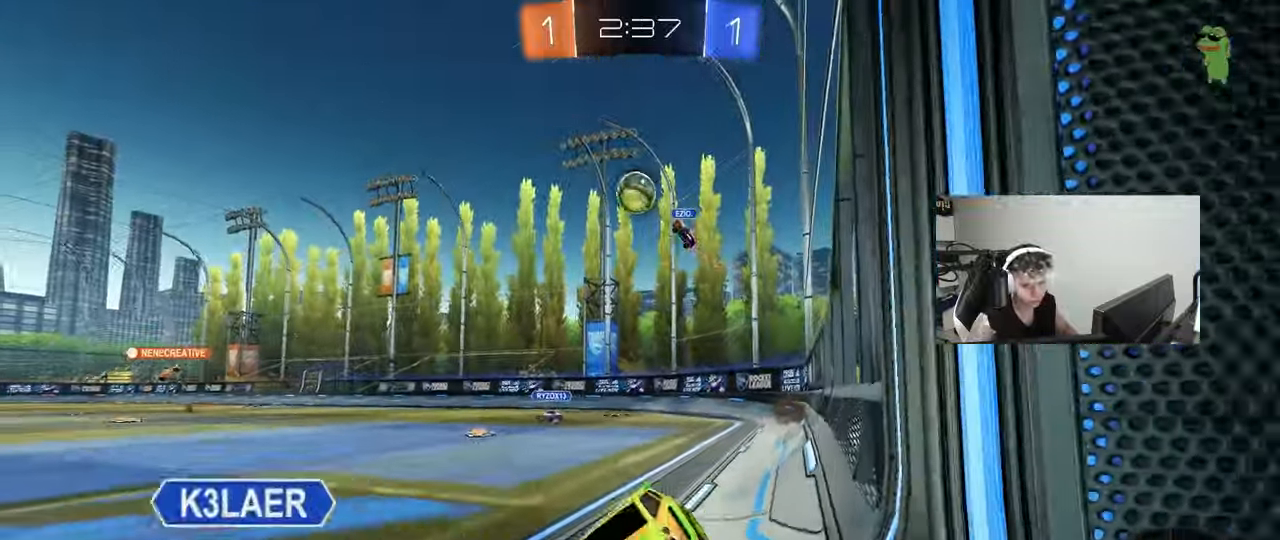
{"keys": ["d", "shift", "w"], "mouse": ["right"], "mouse_move": "still", "events": [[33, "w", "down"], [83, "d", "down"], [83, "mouse_left", "down"], [83, "mouse_right", "down"], [167, "mouse_right", "up"], [217, "mouse_left", "up"], [217, "mouse_right", "down"], [400, "mouse_right", "up"], [450, "mouse_right", "down"]]}
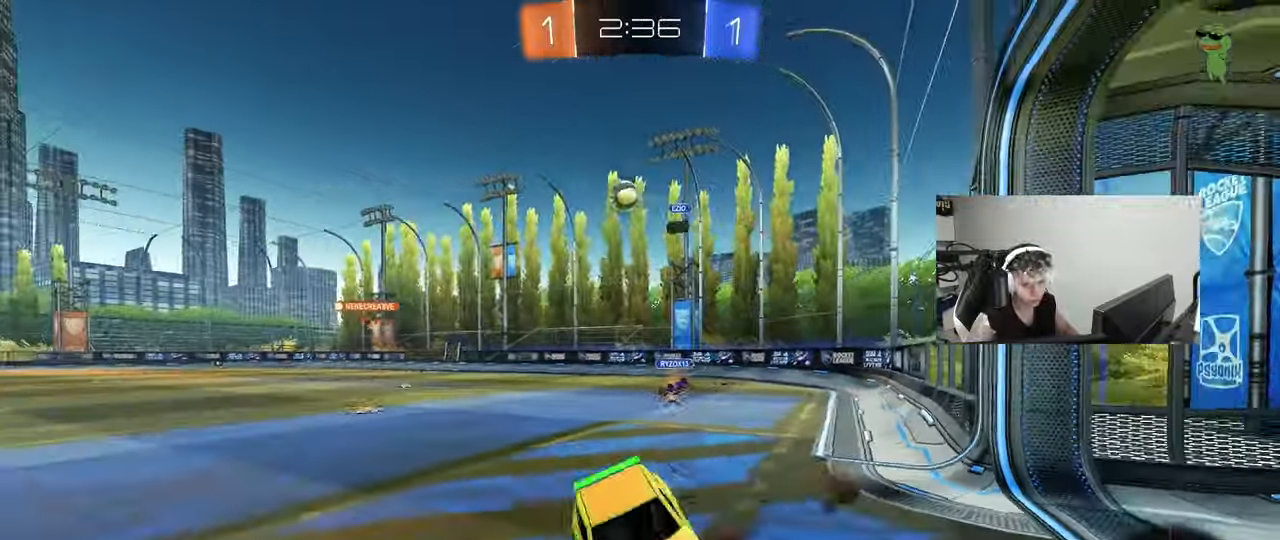
{"keys": ["d"], "mouse": [], "mouse_move": "still", "events": [[50, "mouse_right", "up"], [100, "mouse_right", "down"], [133, "space", "down"], [283, "space", "up"], [333, "mouse_right", "up"], [467, "shift", "up"], [467, "w", "up"]]}
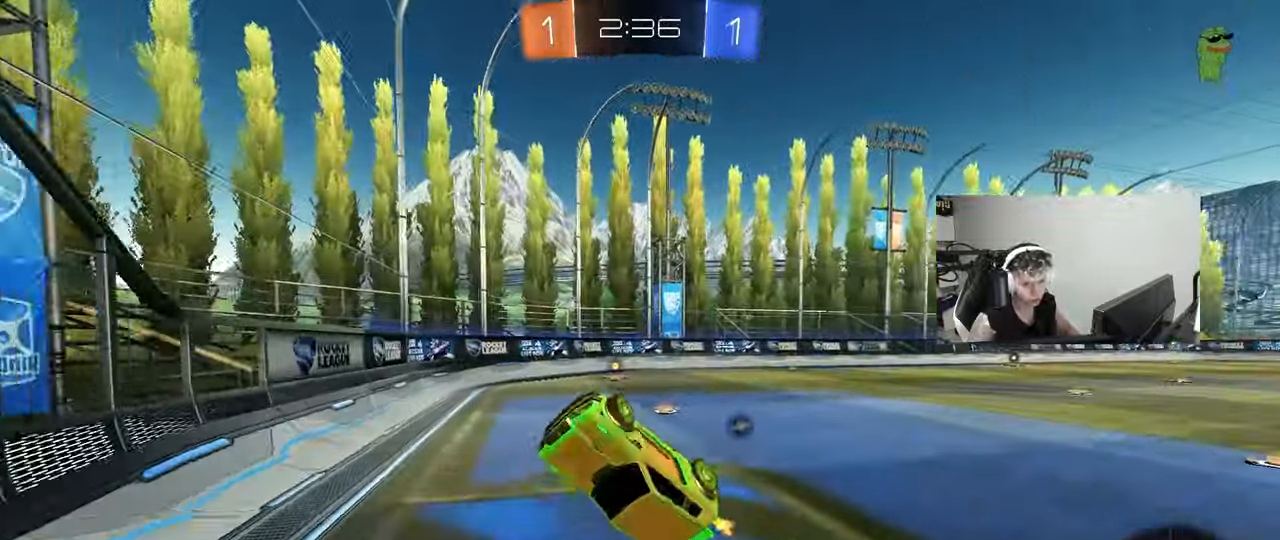
{"keys": ["d"], "mouse": ["left"], "mouse_move": "still", "events": [[150, "d", "up"], [383, "d", "down"], [483, "mouse_left", "down"]]}
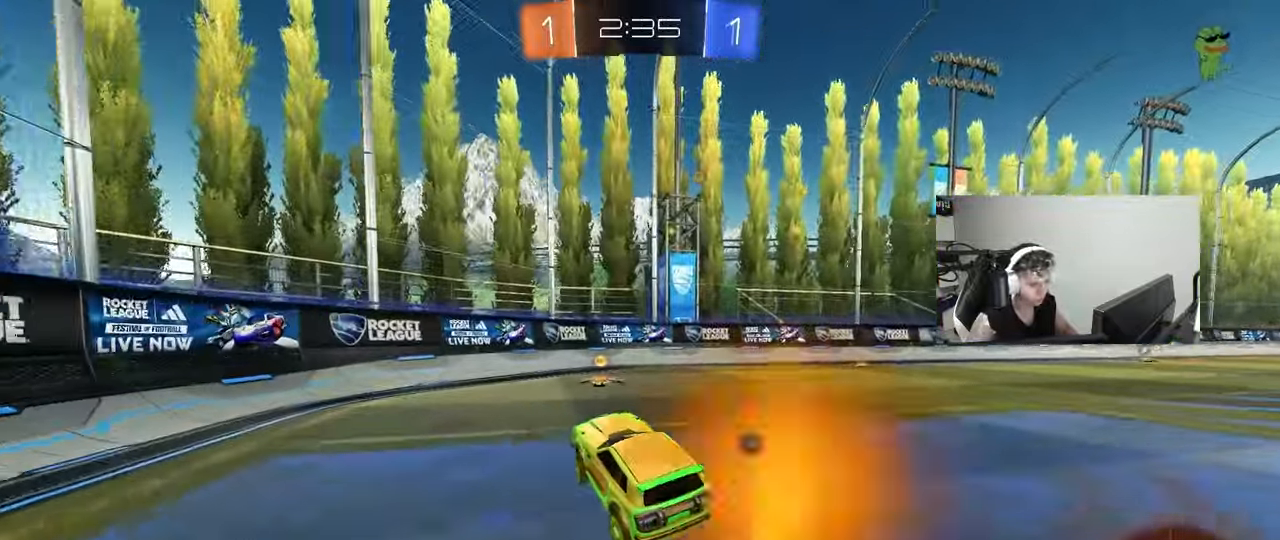
{"keys": ["d", "w"], "mouse": ["left"], "mouse_move": "still", "events": [[83, "d", "up"], [83, "w", "down"], [133, "a", "down"], [217, "a", "up"], [267, "d", "down"], [267, "space", "down"], [350, "shift", "down"], [400, "space", "up"], [500, "shift", "up"]]}
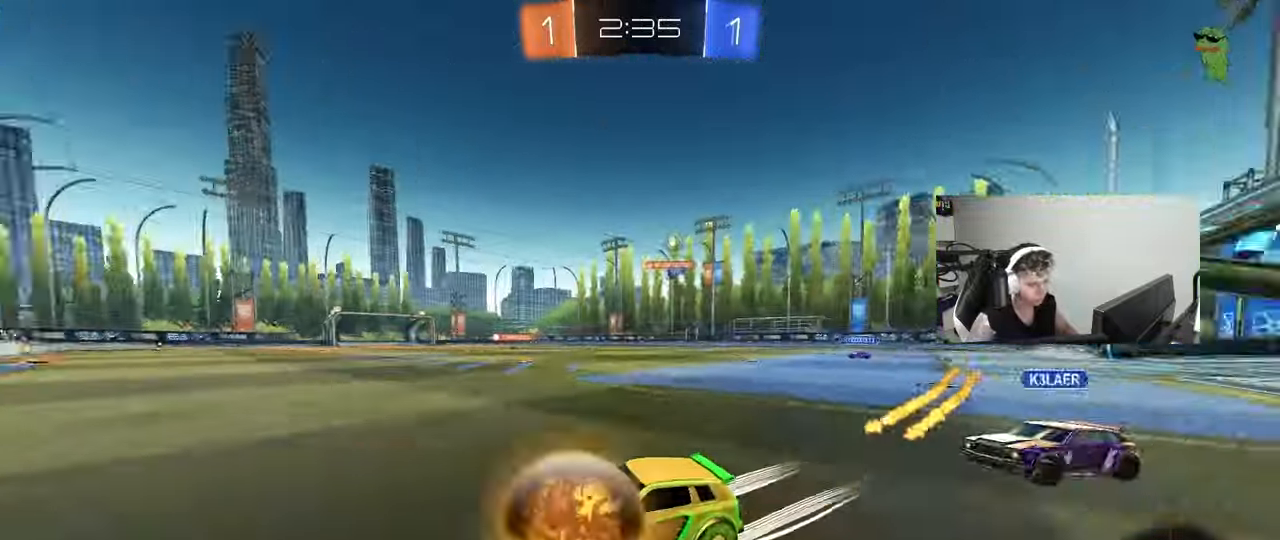
{"keys": ["w"], "mouse": [], "mouse_move": "still", "events": [[183, "d", "up"], [467, "mouse_left", "up"]]}